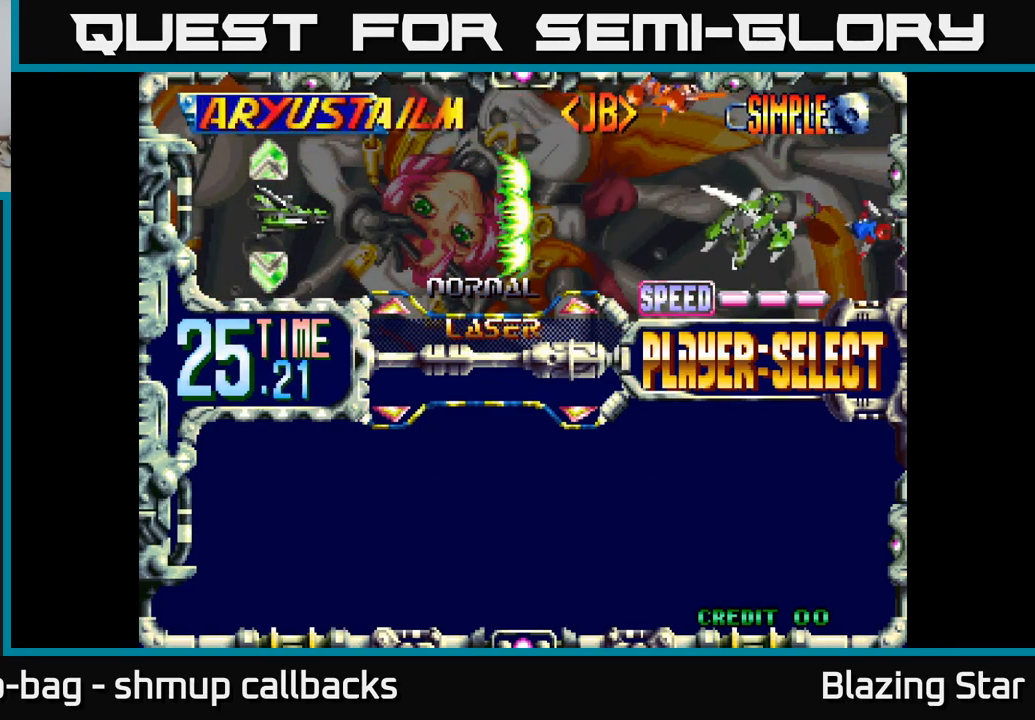
Gameplay with a controller (Xbox layout); each line is a JSON object with the inputs held at the frame after it. "events" lists button and stick changes between this image and that frame as [ms after this image, input, new state], when the widget could be followed in between.
{"buttons": [], "left_stick": "center", "right_stick": "center", "events": [[150, "DPAD_DOWN", "up"]]}
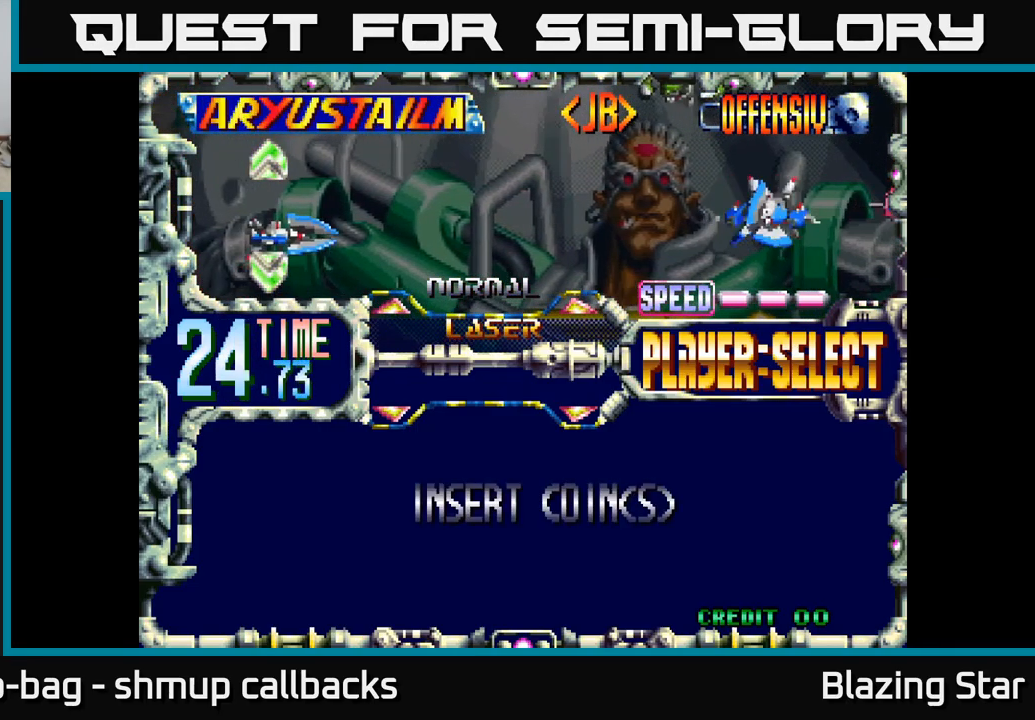
{"buttons": [], "left_stick": "center", "right_stick": "center", "events": [[117, "DPAD_DOWN", "down"], [301, "DPAD_DOWN", "up"]]}
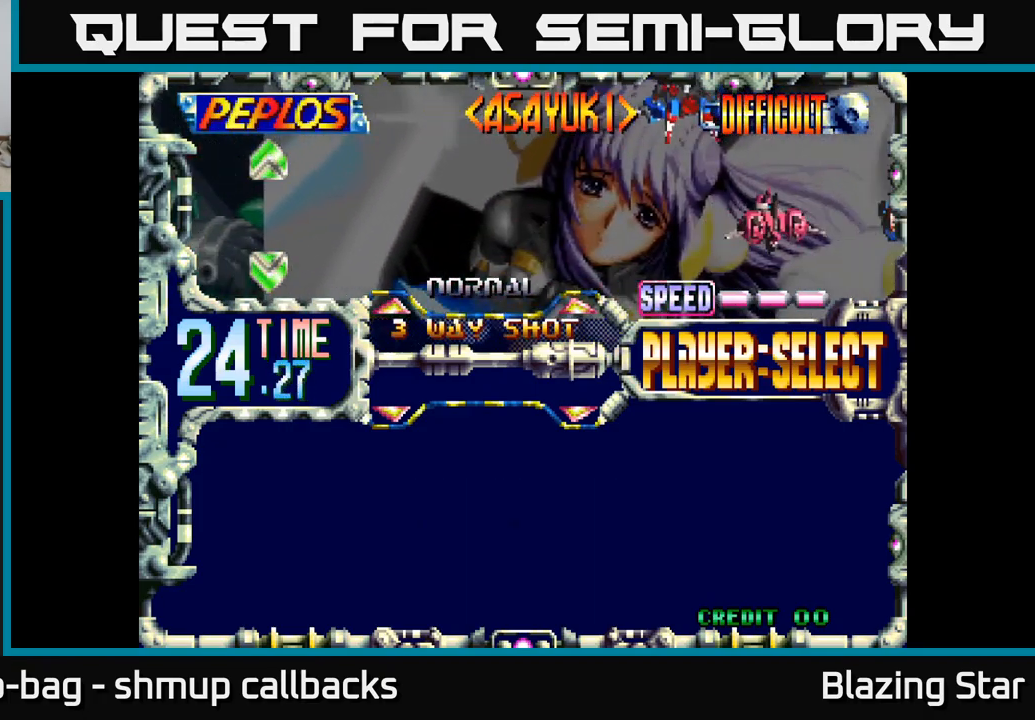
{"buttons": [], "left_stick": "center", "right_stick": "center", "events": [[333, "DPAD_DOWN", "down"], [500, "DPAD_DOWN", "up"]]}
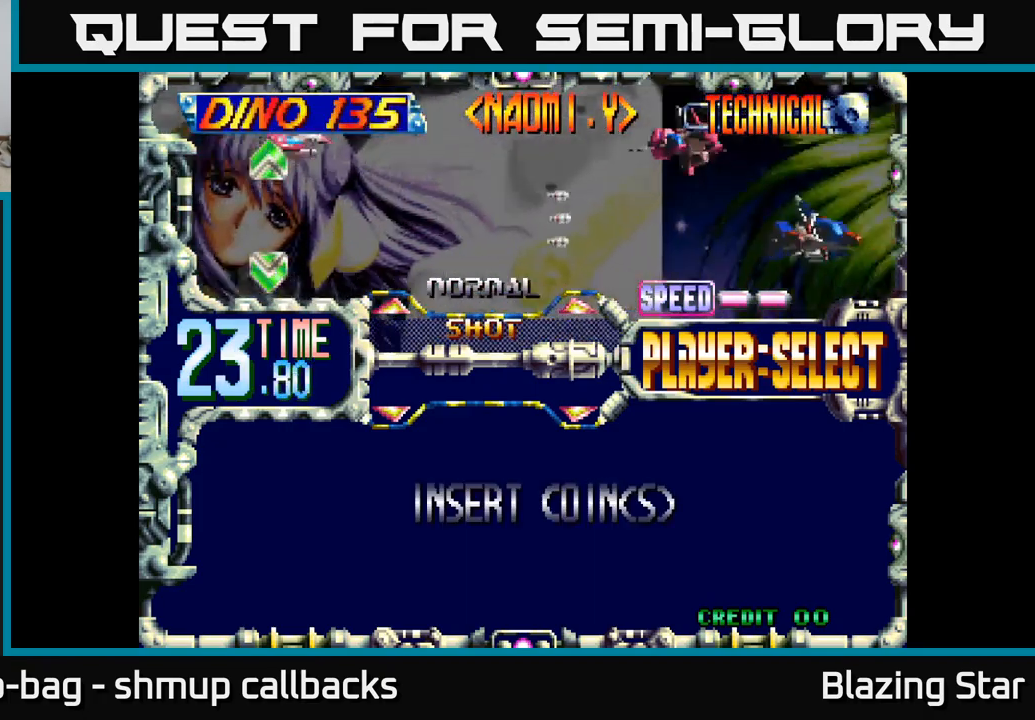
{"buttons": [], "left_stick": "center", "right_stick": "center", "events": []}
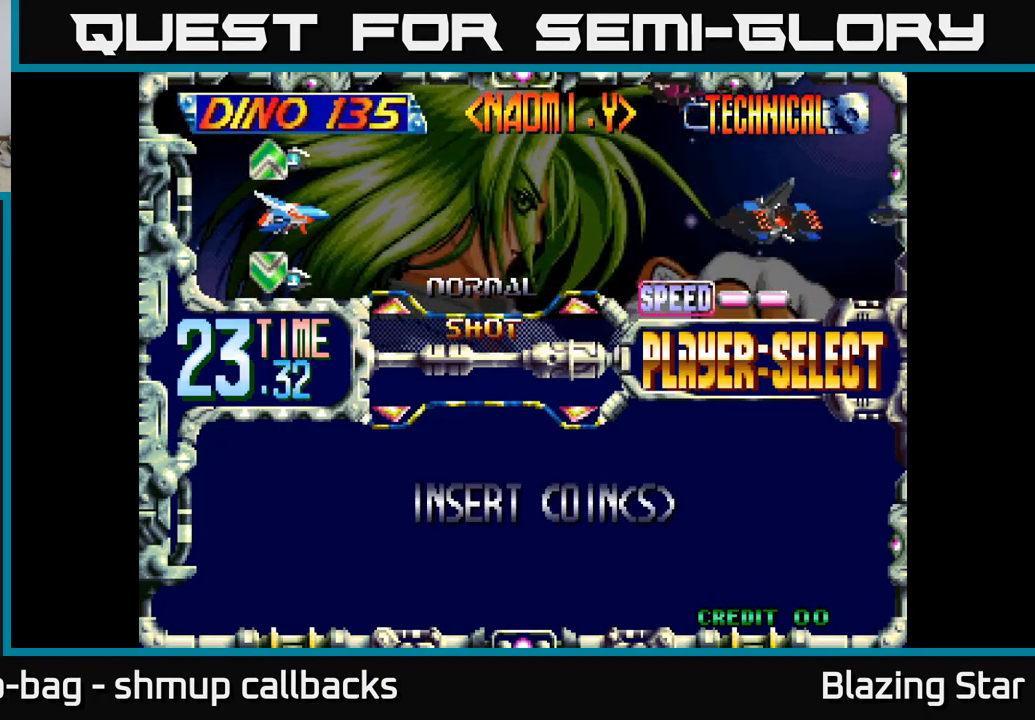
{"buttons": [], "left_stick": "center", "right_stick": "center", "events": [[100, "DPAD_DOWN", "down"], [300, "DPAD_DOWN", "up"]]}
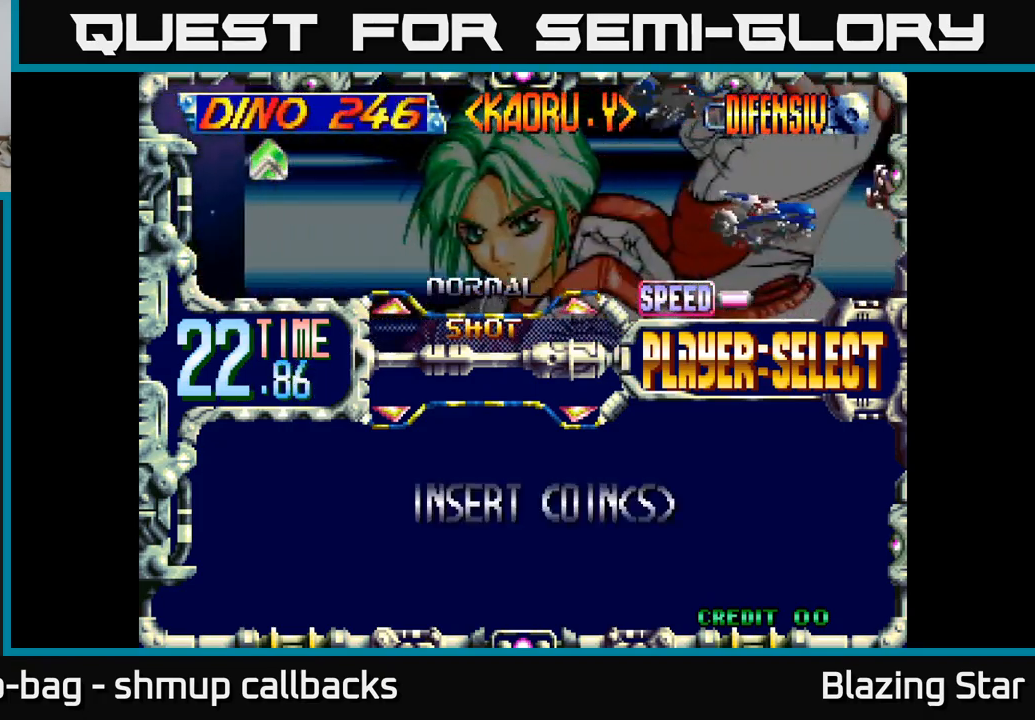
{"buttons": [], "left_stick": "center", "right_stick": "center", "events": []}
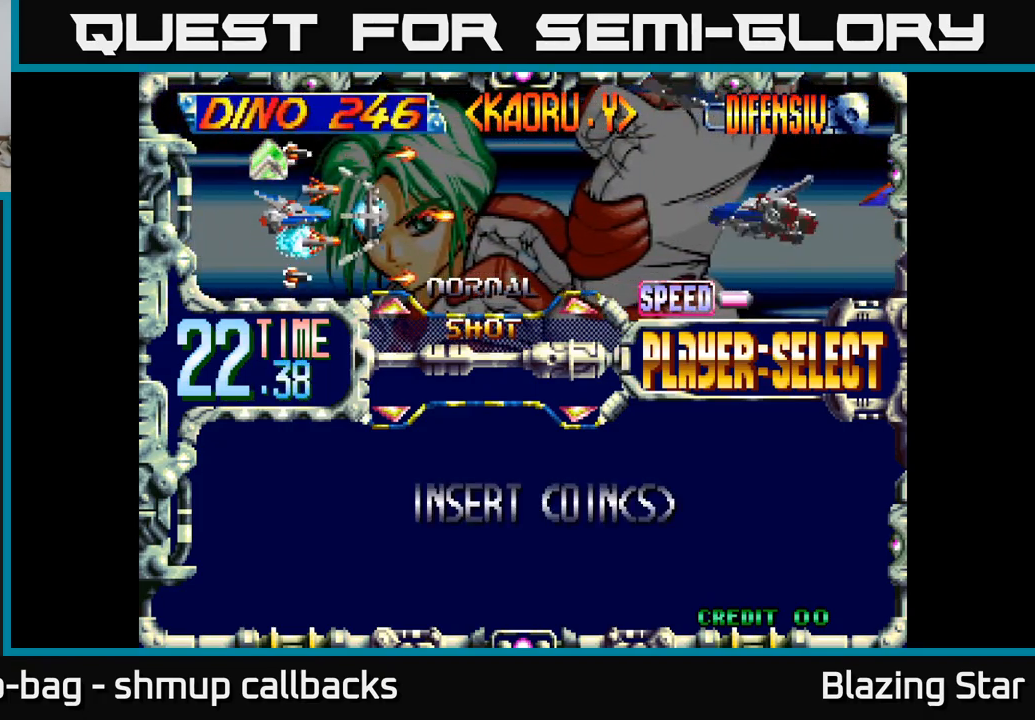
{"buttons": [], "left_stick": "center", "right_stick": "center", "events": [[233, "DPAD_UP", "down"], [367, "DPAD_UP", "up"]]}
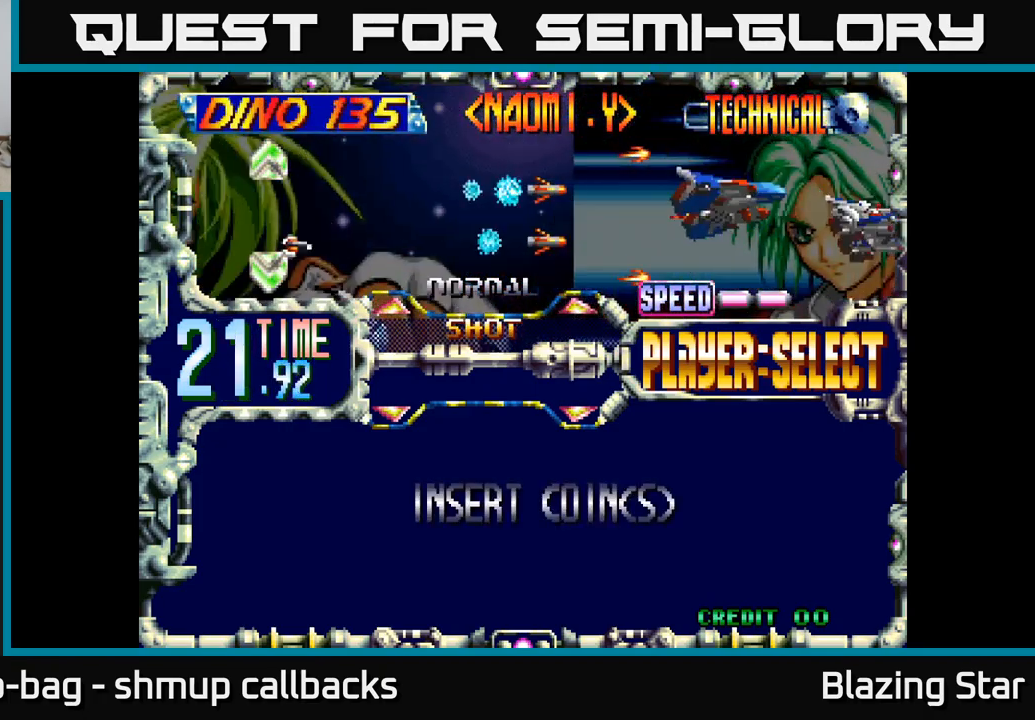
{"buttons": [], "left_stick": "center", "right_stick": "center", "events": []}
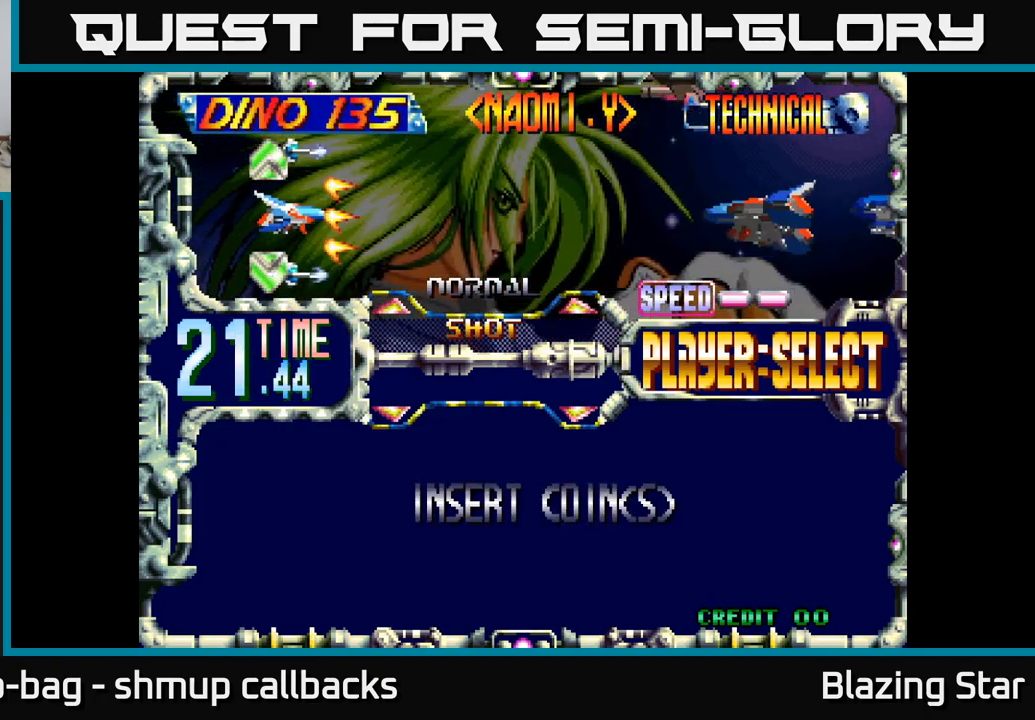
{"buttons": [], "left_stick": "center", "right_stick": "center", "events": [[33, "DPAD_UP", "down"], [150, "DPAD_UP", "up"]]}
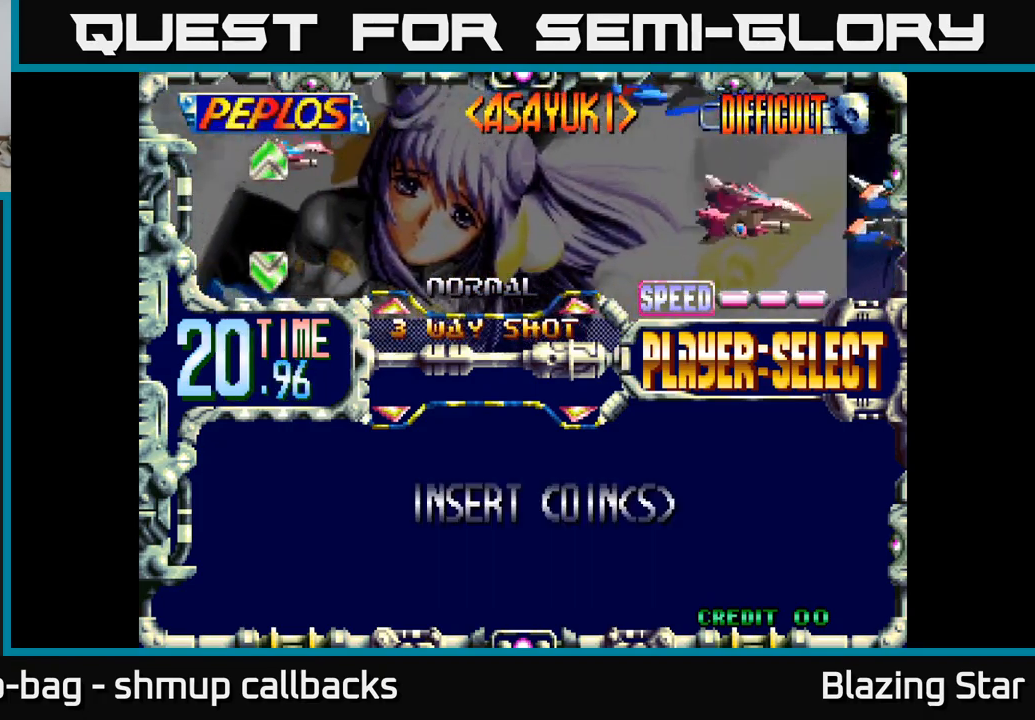
{"buttons": [], "left_stick": "center", "right_stick": "center", "events": [[200, "DPAD_UP", "down"], [367, "DPAD_UP", "up"]]}
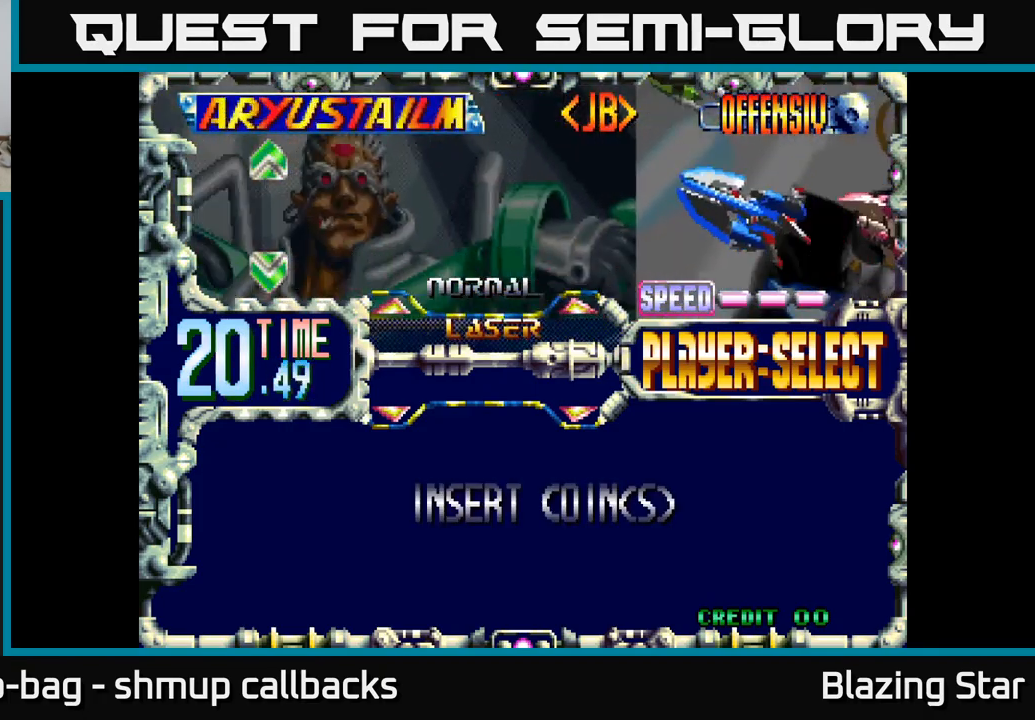
{"buttons": [], "left_stick": "center", "right_stick": "center", "events": [[267, "A", "down"], [317, "A", "up"]]}
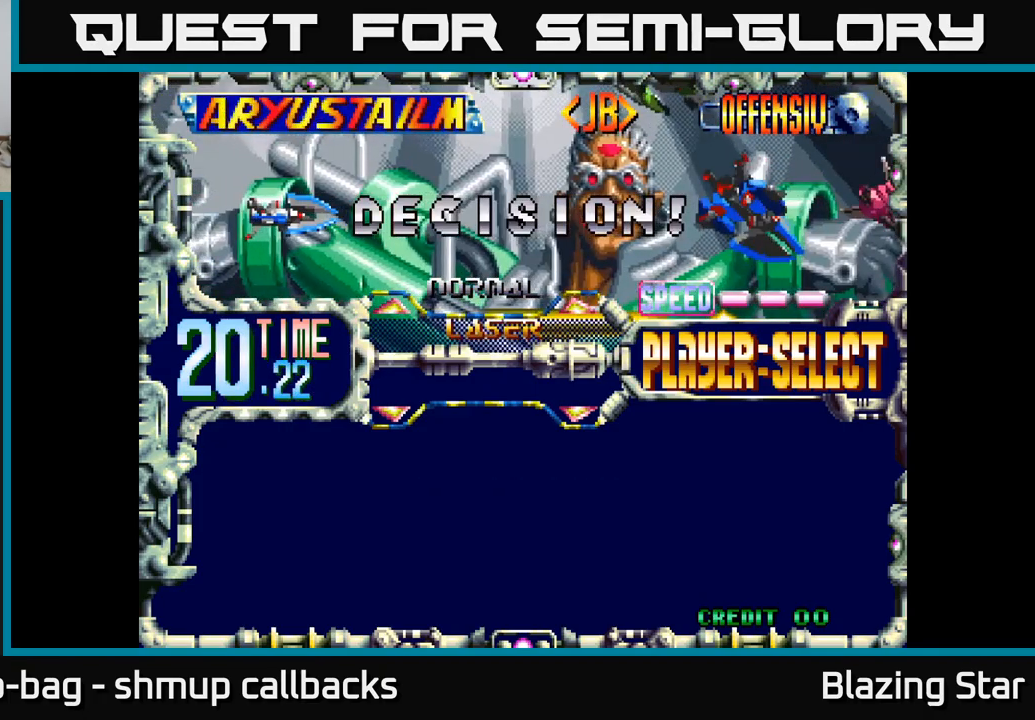
{"buttons": [], "left_stick": "center", "right_stick": "center", "events": []}
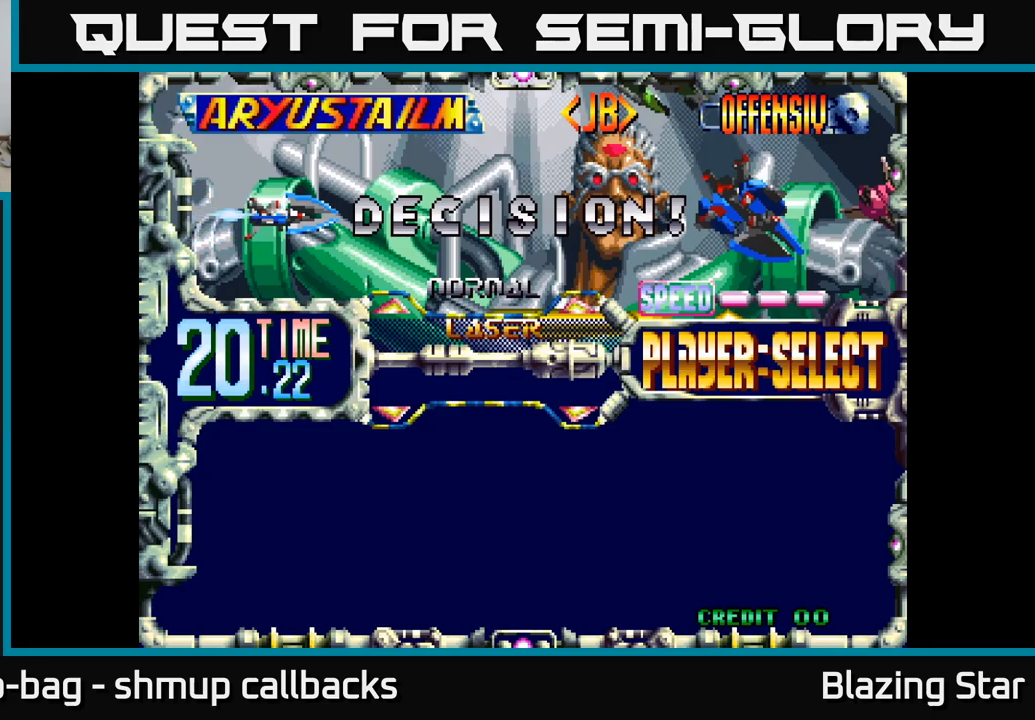
{"buttons": [], "left_stick": "center", "right_stick": "center", "events": []}
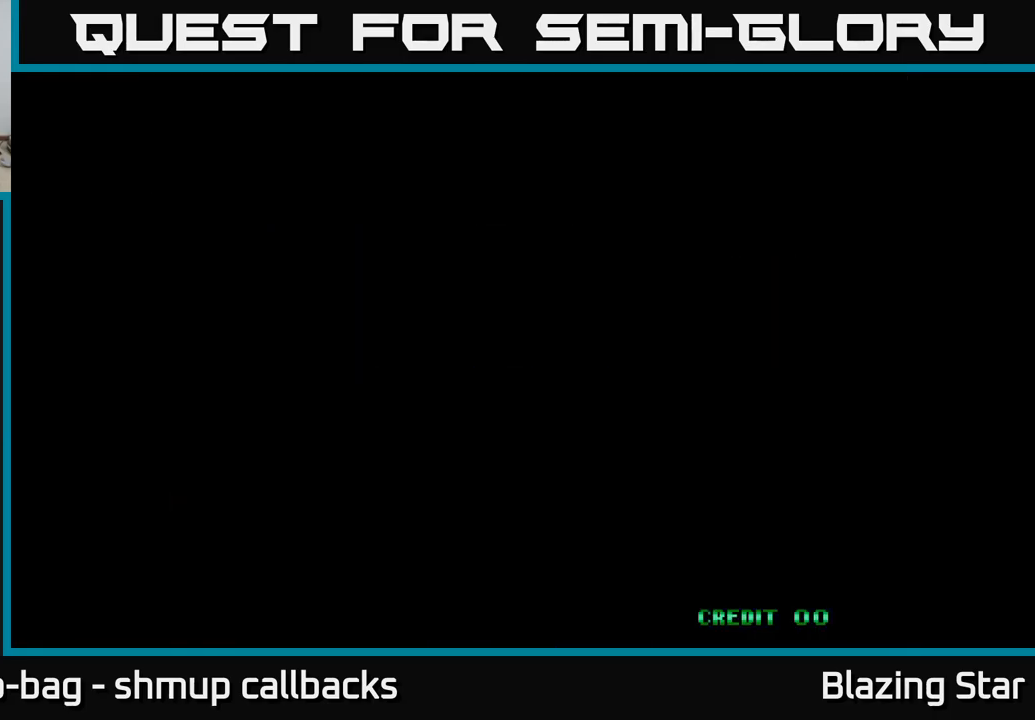
{"buttons": ["A"], "left_stick": "center", "right_stick": "center", "events": [[417, "A", "down"]]}
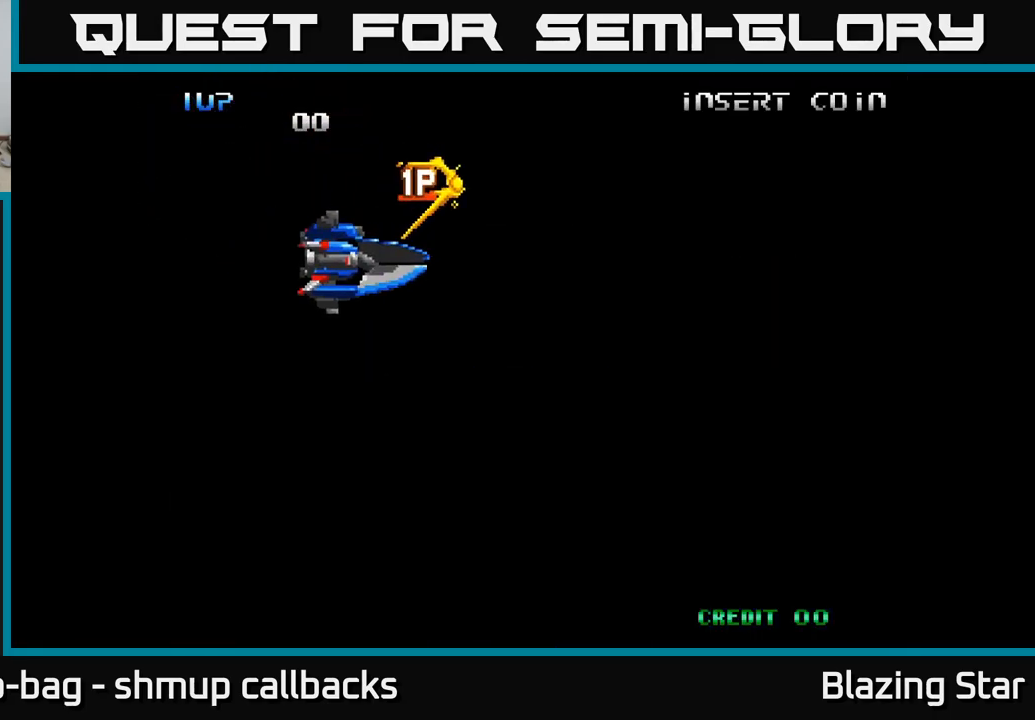
{"buttons": [], "left_stick": "center", "right_stick": "center", "events": [[433, "A", "up"]]}
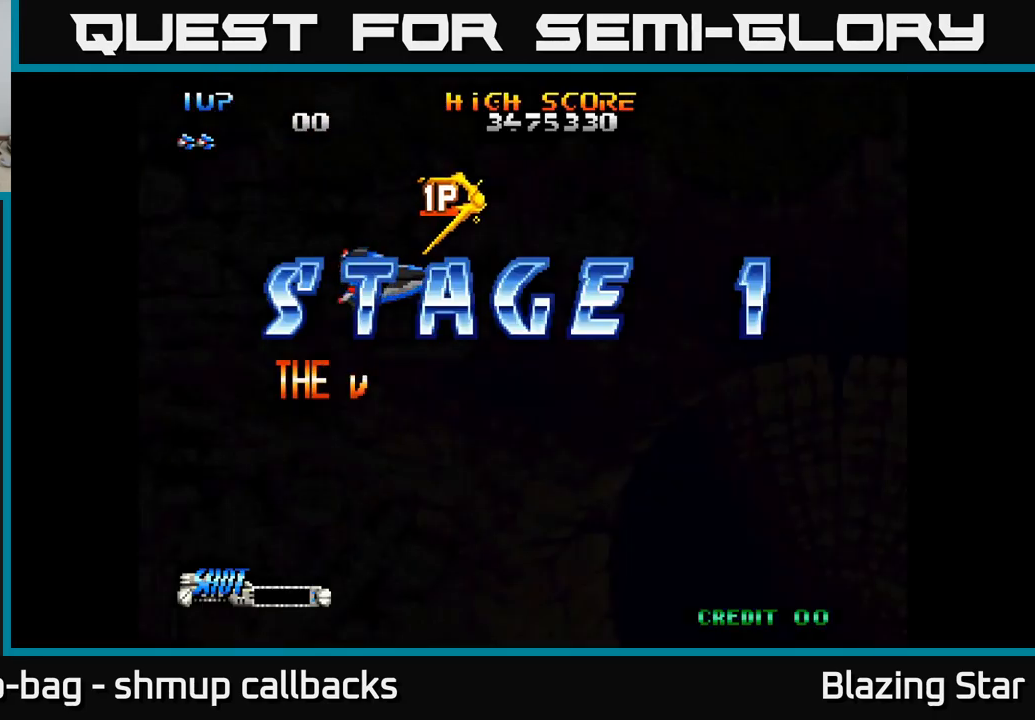
{"buttons": ["A"], "left_stick": "center", "right_stick": "center", "events": [[167, "A", "down"]]}
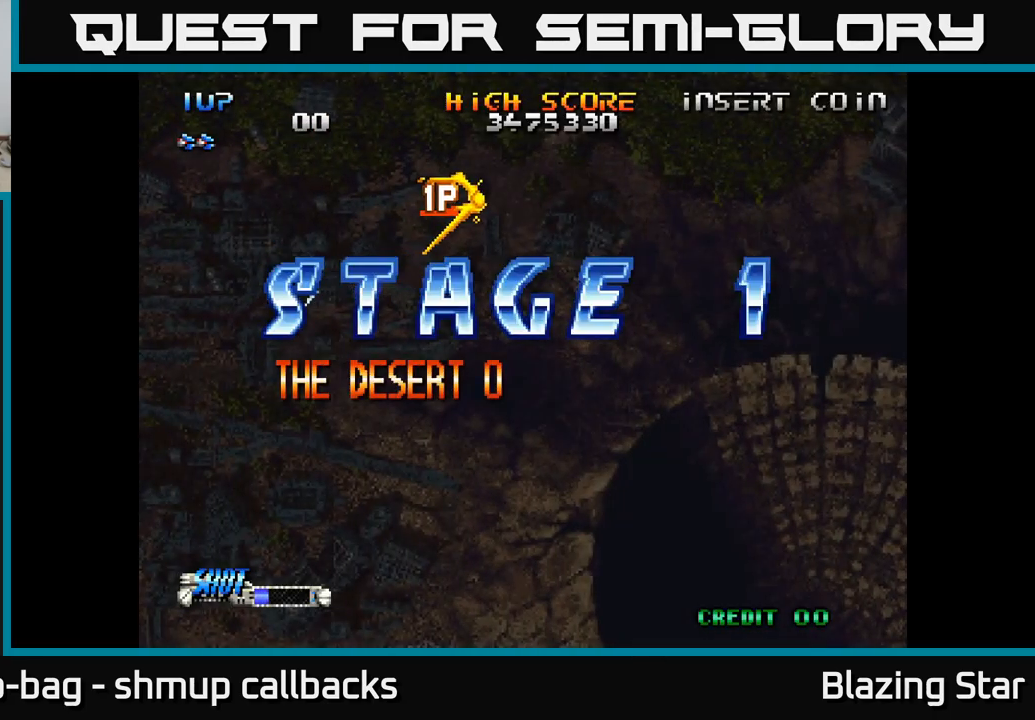
{"buttons": ["A"], "left_stick": "center", "right_stick": "center", "events": [[317, "A", "up"], [400, "A", "down"]]}
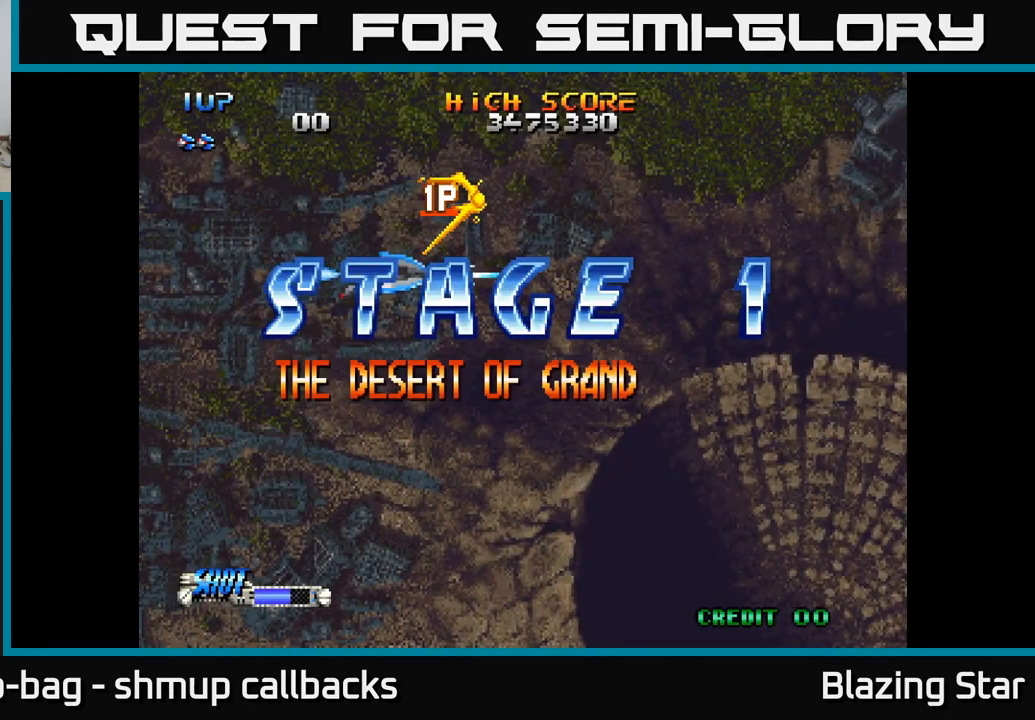
{"buttons": ["A"], "left_stick": "center", "right_stick": "center", "events": []}
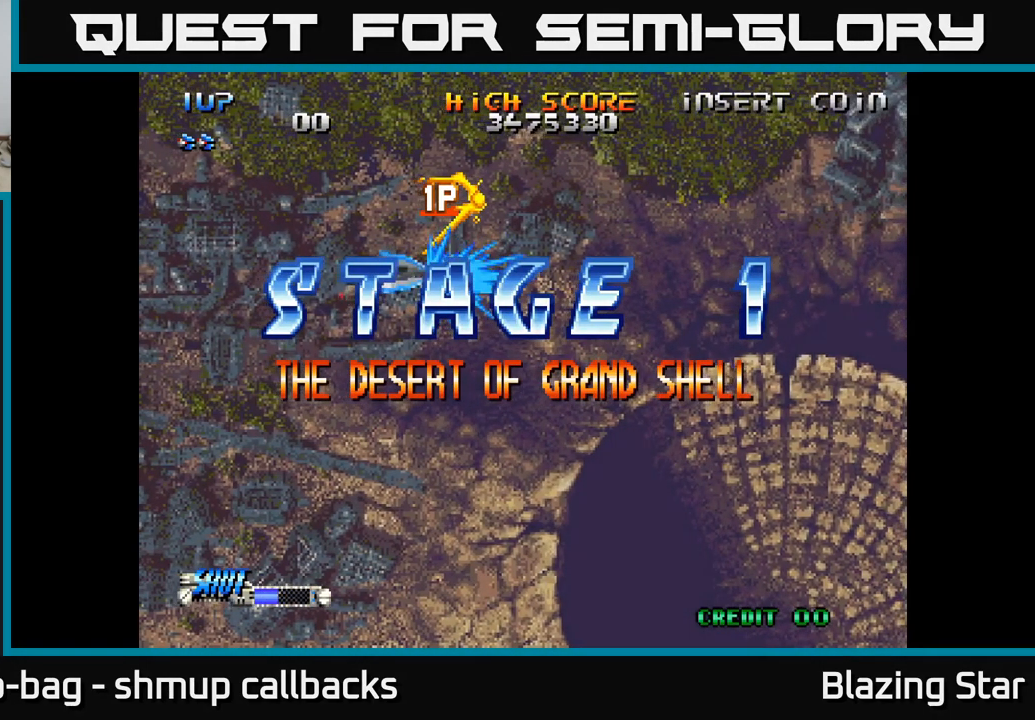
{"buttons": ["A"], "left_stick": "center", "right_stick": "center", "events": []}
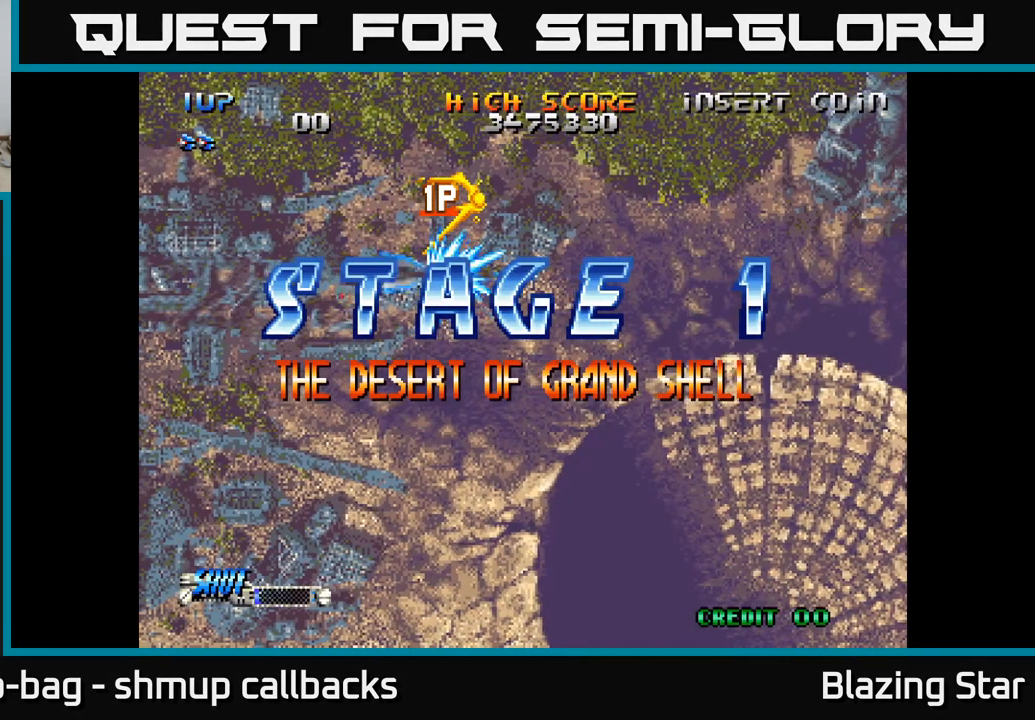
{"buttons": ["A"], "left_stick": "center", "right_stick": "center", "events": []}
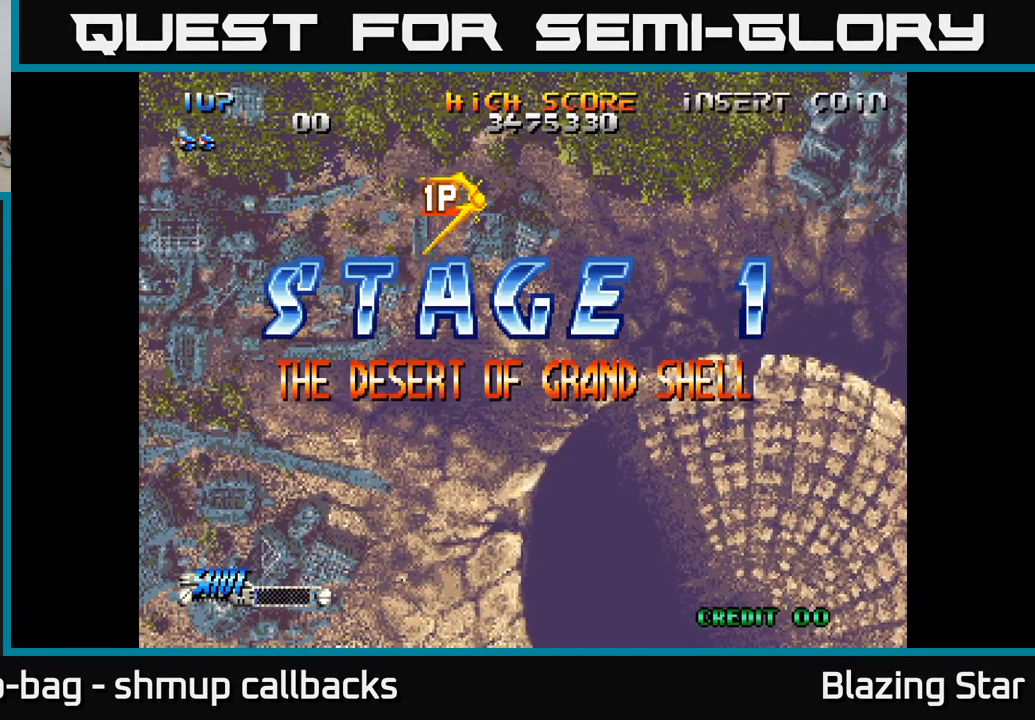
{"buttons": ["A", "DPAD_RIGHT"], "left_stick": "center", "right_stick": "center", "events": [[317, "DPAD_DOWN", "down"], [433, "DPAD_RIGHT", "down"], [467, "DPAD_DOWN", "up"]]}
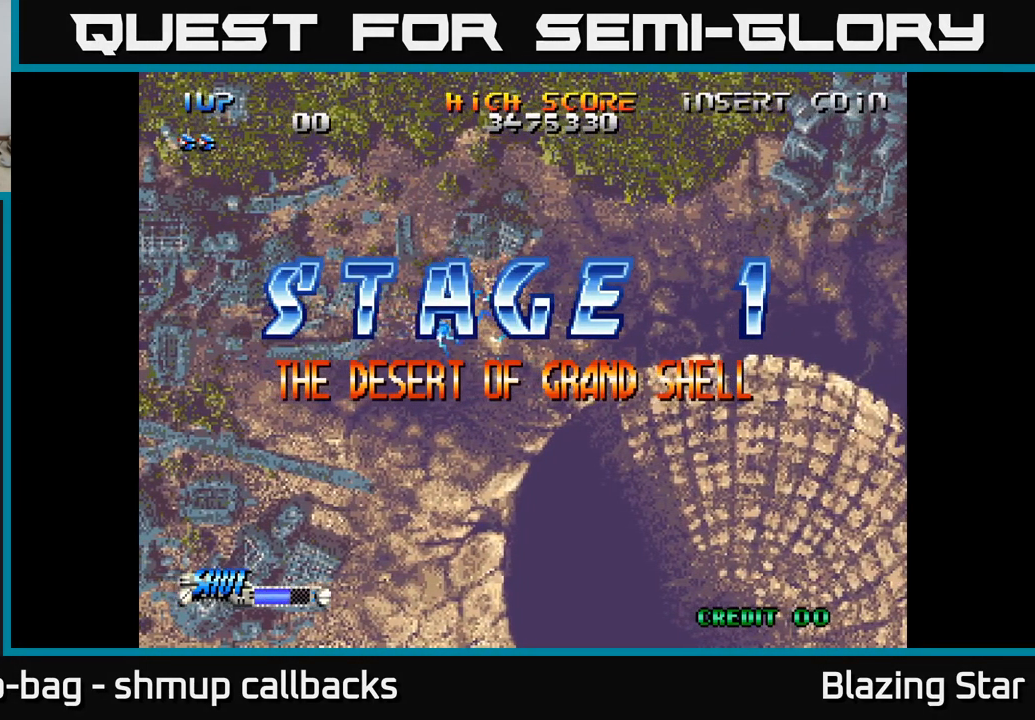
{"buttons": ["A"], "left_stick": "center", "right_stick": "center", "events": [[250, "DPAD_RIGHT", "up"]]}
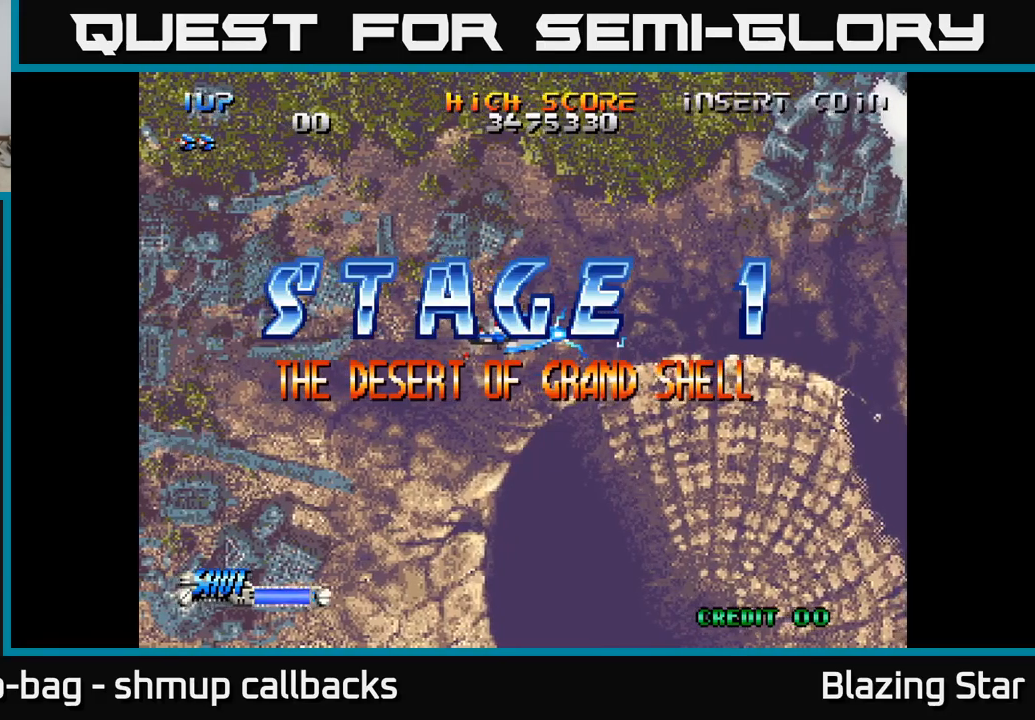
{"buttons": ["A"], "left_stick": "center", "right_stick": "center", "events": []}
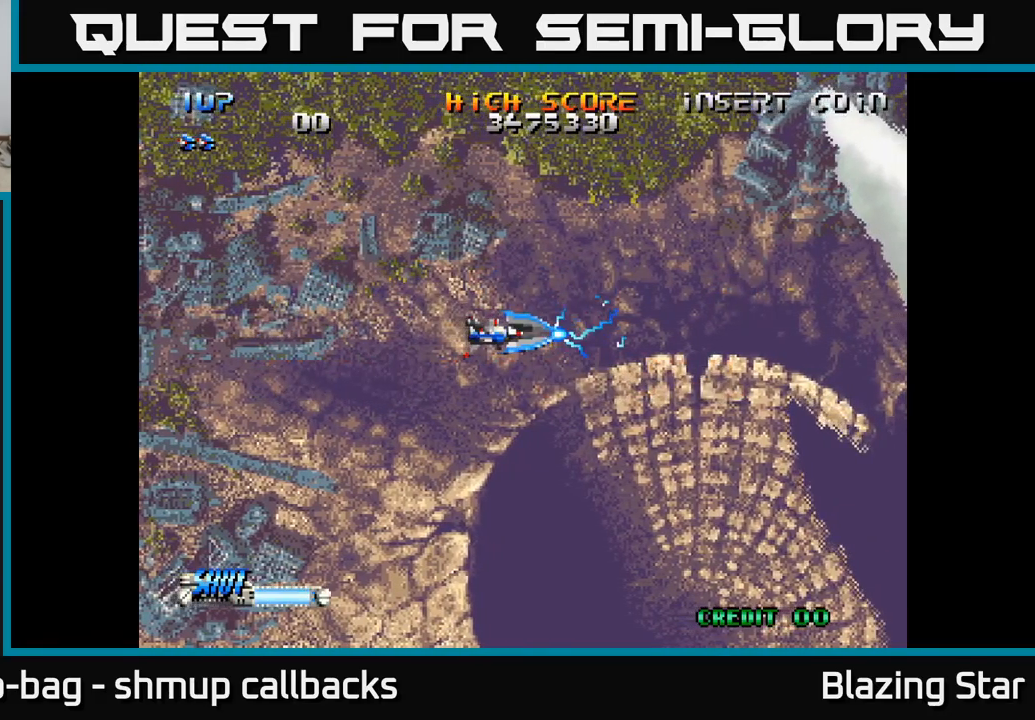
{"buttons": ["A"], "left_stick": "center", "right_stick": "center", "events": []}
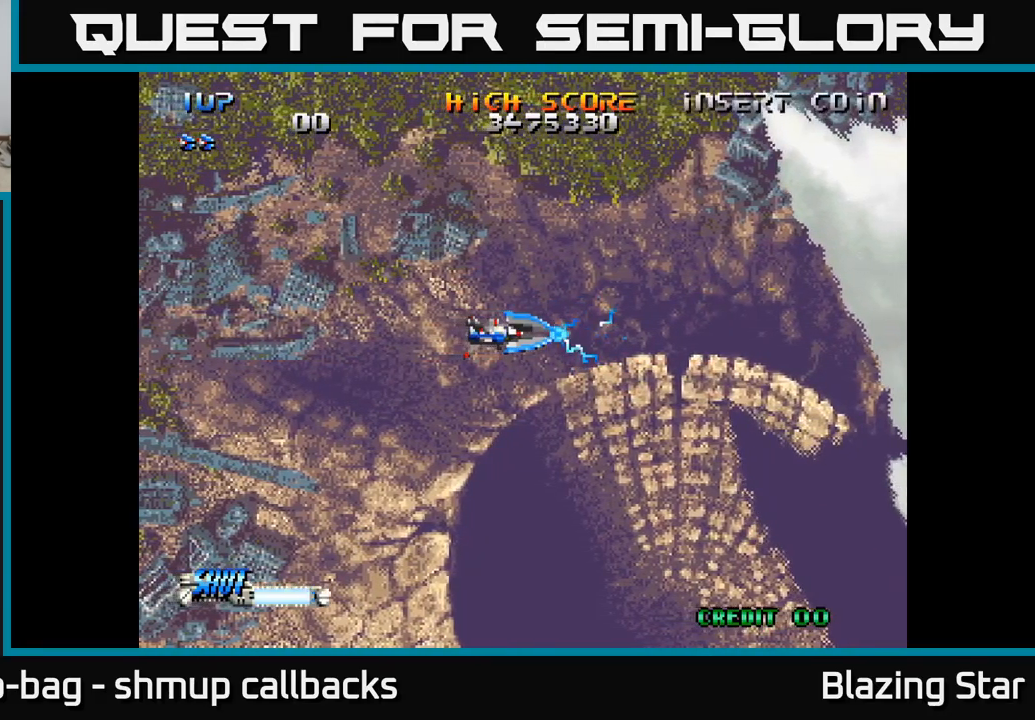
{"buttons": ["A", "DPAD_LEFT"], "left_stick": "center", "right_stick": "center", "events": [[267, "DPAD_DOWN", "down"], [384, "DPAD_DOWN", "up"], [434, "DPAD_LEFT", "down"]]}
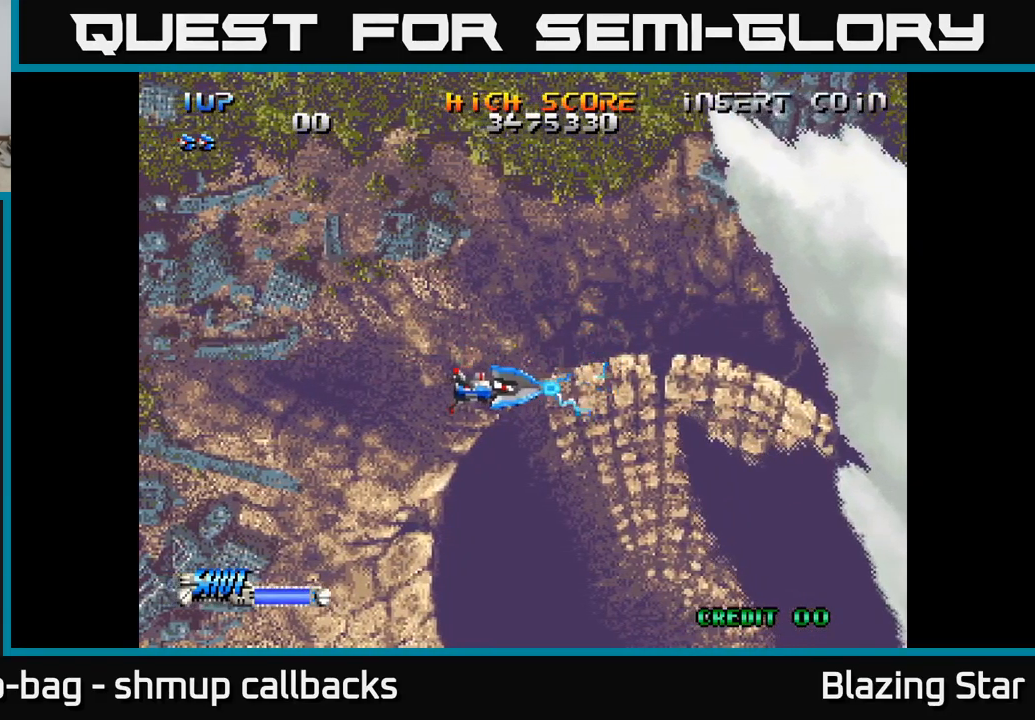
{"buttons": ["A", "X"], "left_stick": "center", "right_stick": "center", "events": [[234, "X", "down"], [317, "DPAD_LEFT", "up"], [367, "X", "up"], [484, "X", "down"]]}
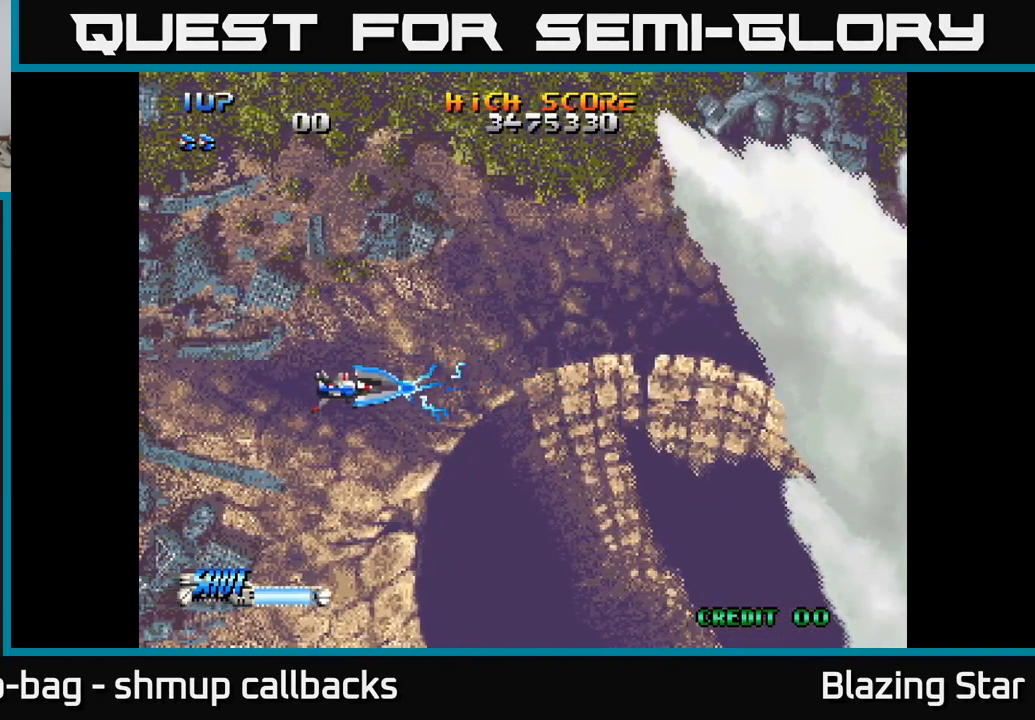
{"buttons": ["A"], "left_stick": "center", "right_stick": "center", "events": [[50, "X", "up"]]}
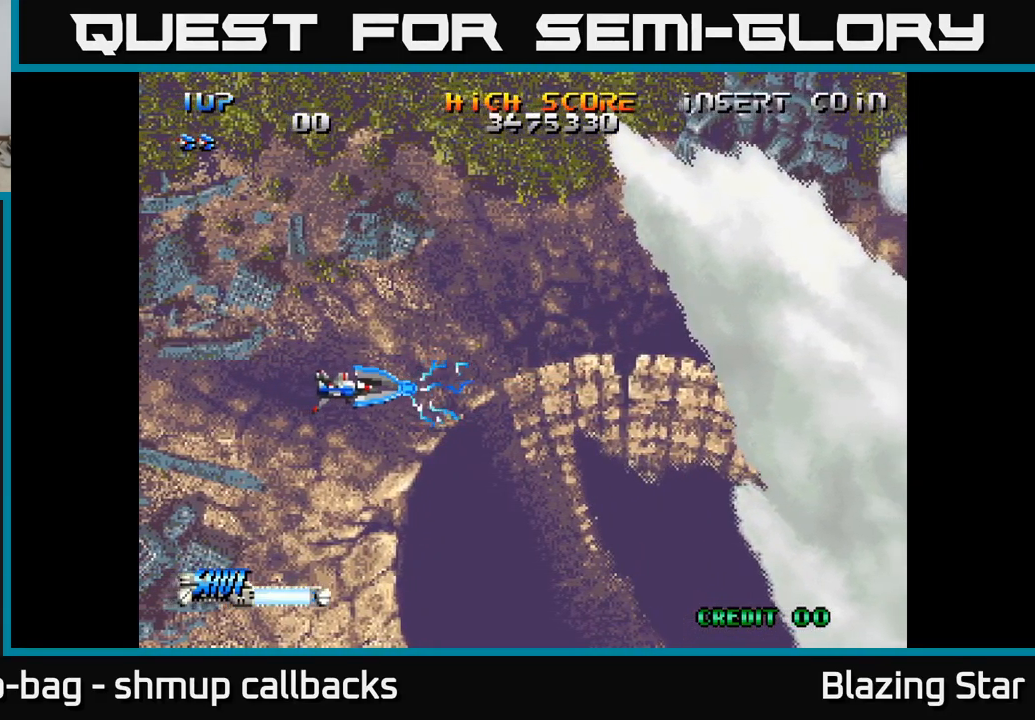
{"buttons": ["A", "B", "Y"], "left_stick": "center", "right_stick": "center", "events": [[34, "B", "down"], [467, "Y", "down"]]}
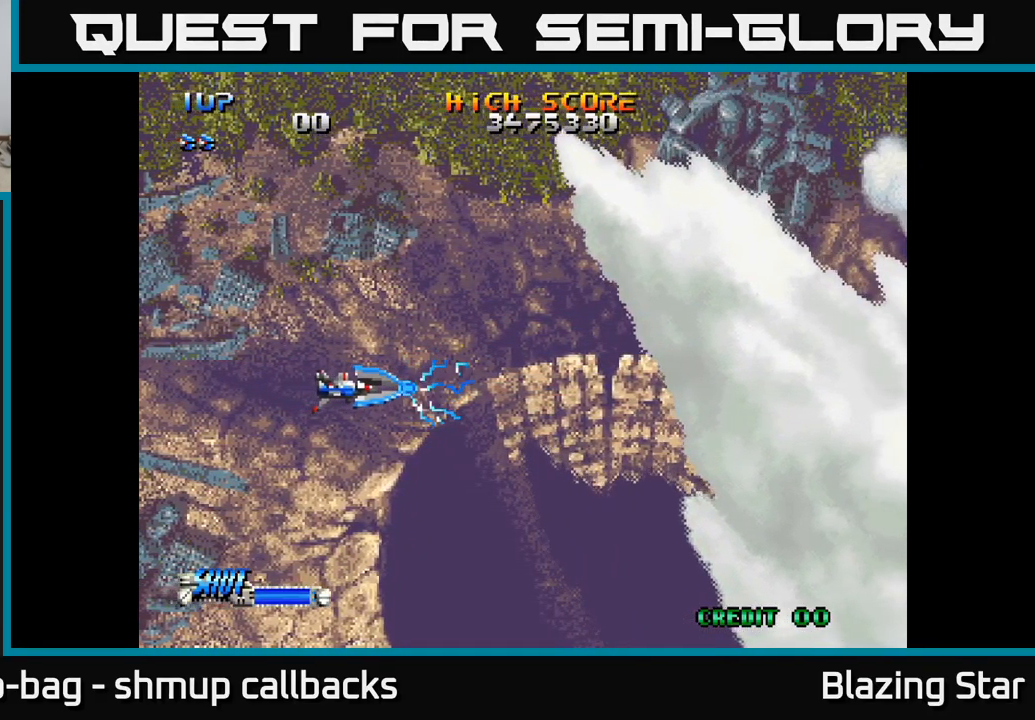
{"buttons": ["A"], "left_stick": "center", "right_stick": "center", "events": [[100, "Y", "up"], [217, "B", "up"]]}
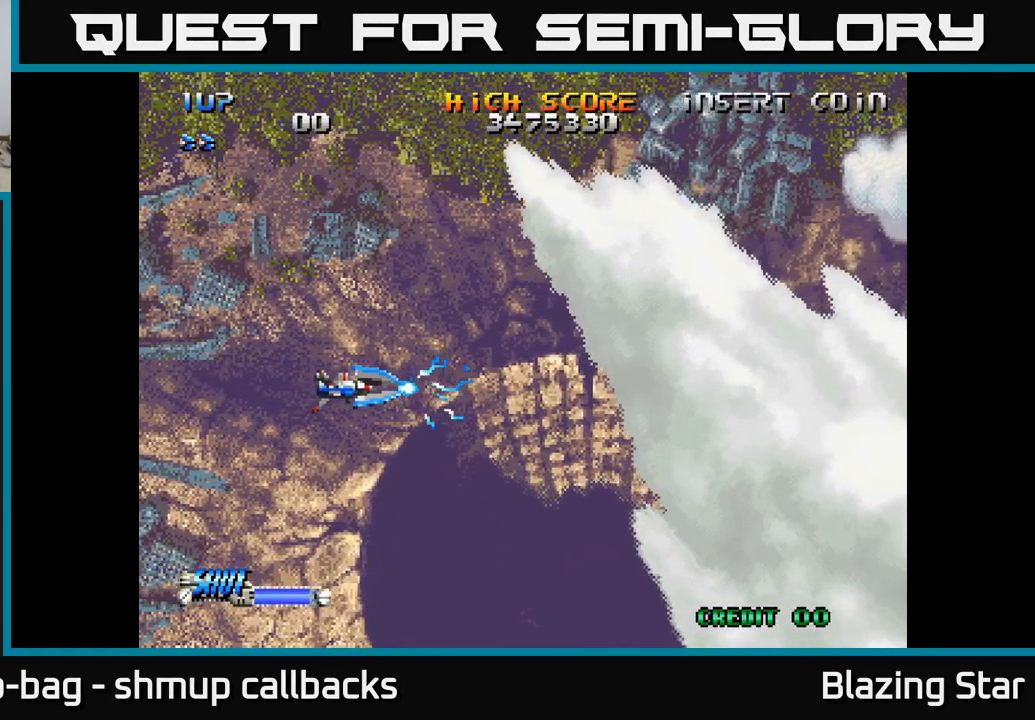
{"buttons": ["A", "B", "Y"], "left_stick": "center", "right_stick": "center", "events": [[67, "X", "down"], [200, "X", "up"], [284, "B", "down"], [417, "Y", "down"]]}